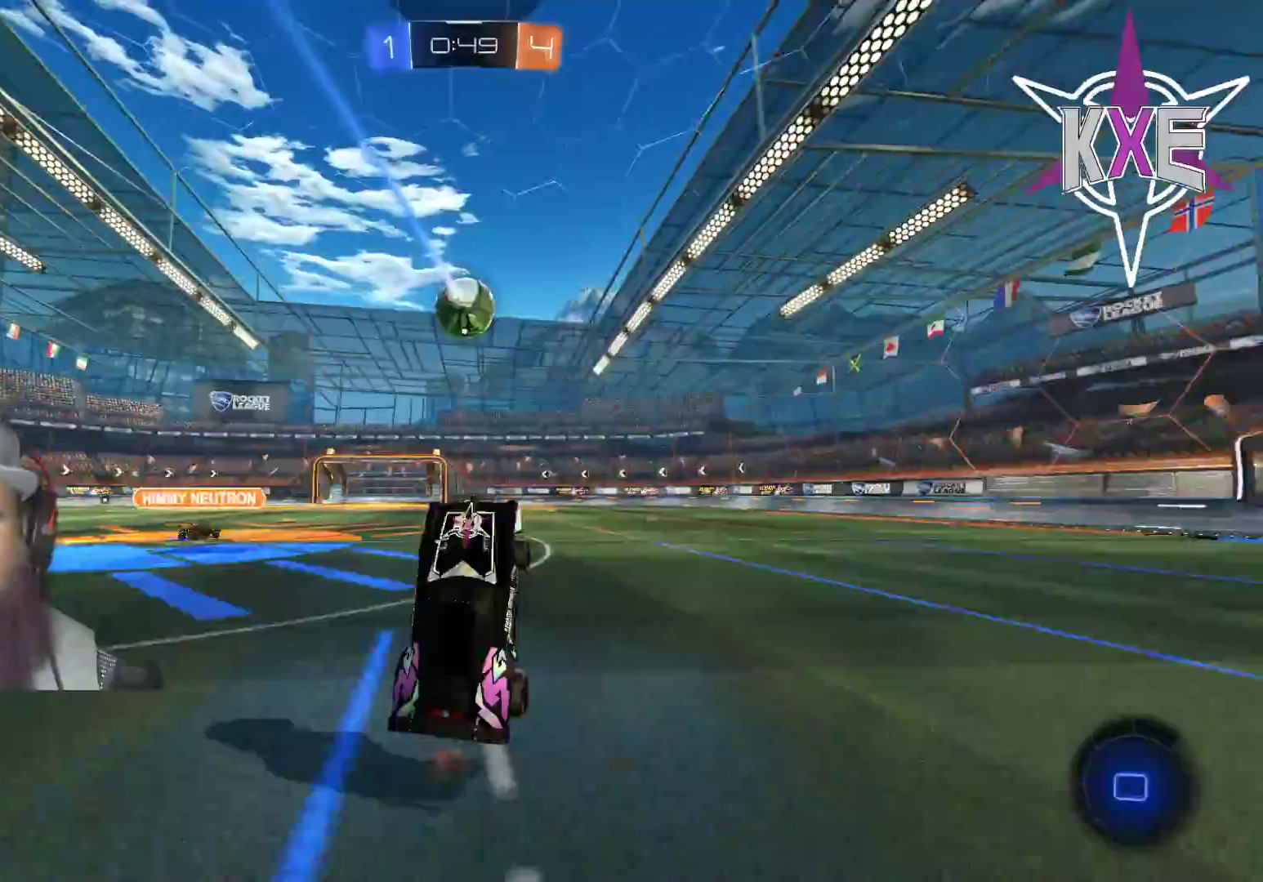
Gameplay with a controller (PlayStation layout); each line is a JSON object with the inputs held at the frame after it. "events" lists button and stick changes between this image and that frame as [ms after this image, input, new state], when the widget could be followed in between.
{"buttons": ["R2"], "left_stick": "left", "right_stick": "center", "events": [[150, "left_stick", "left"], [250, "R2", "down"]]}
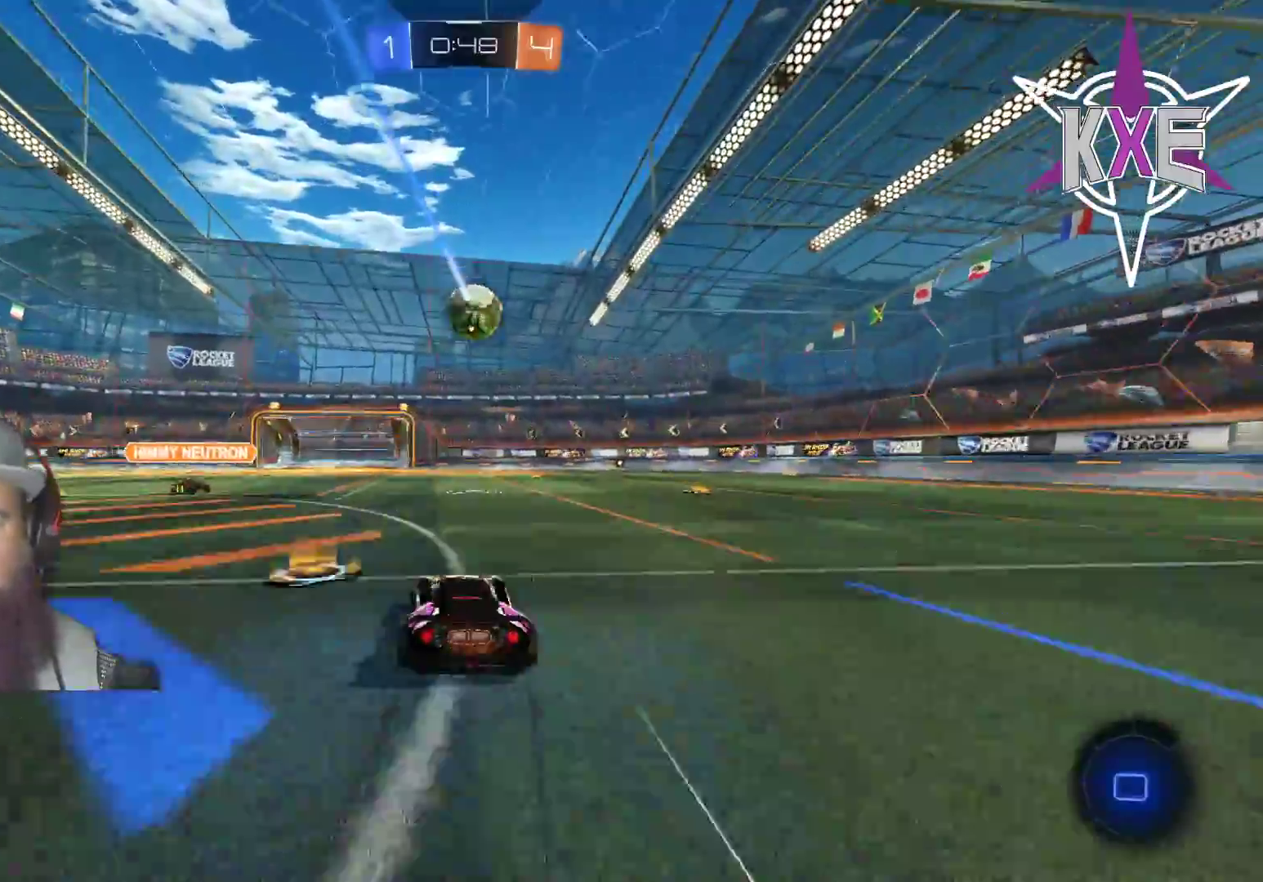
{"buttons": ["R2"], "left_stick": "center", "right_stick": "center", "events": [[117, "left_stick", "center"], [167, "left_stick", "right"], [200, "R1", "down"], [417, "left_stick", "center"], [500, "R1", "up"]]}
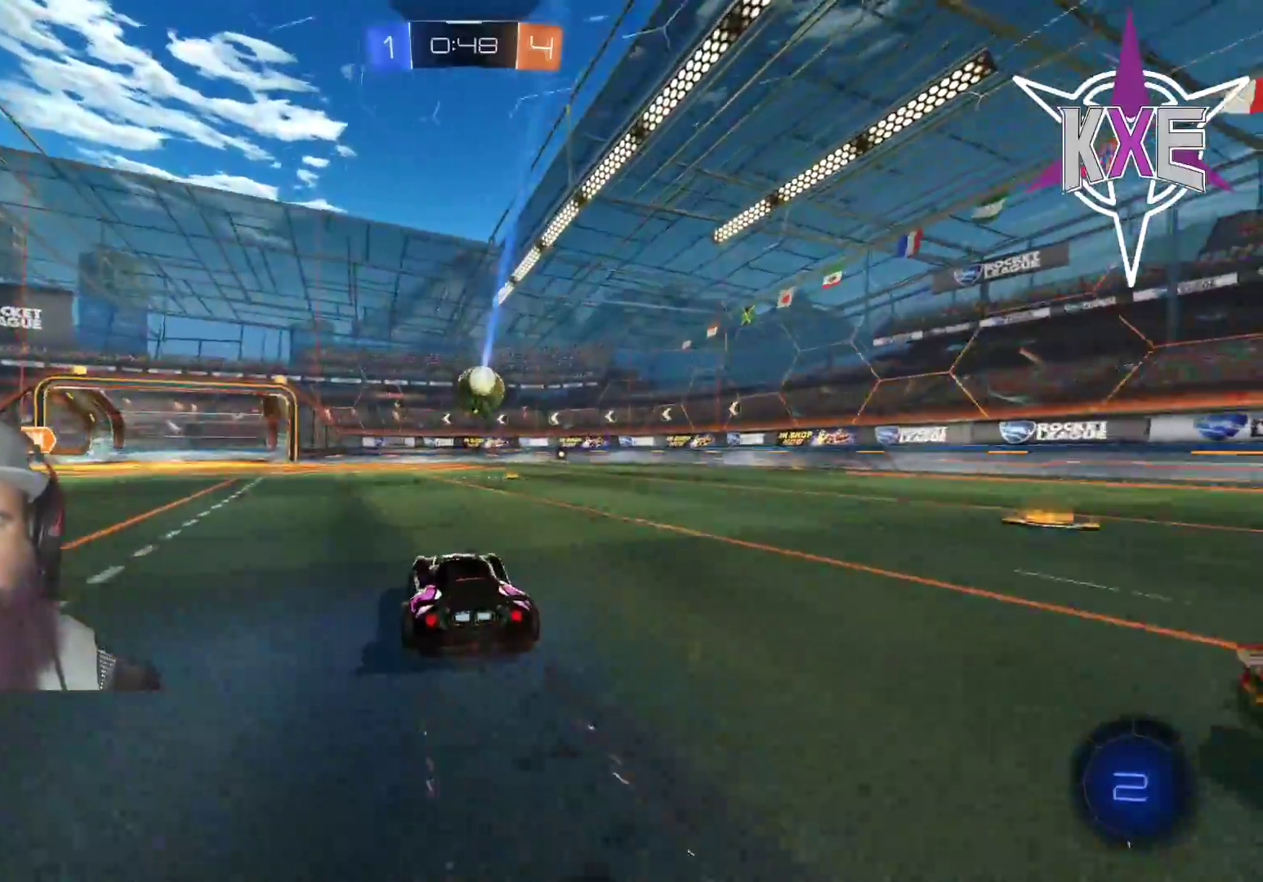
{"buttons": ["R2"], "left_stick": "center", "right_stick": "center", "events": [[100, "left_stick", "right"], [167, "left_stick", "center"], [333, "left_stick", "down-right"], [467, "left_stick", "center"]]}
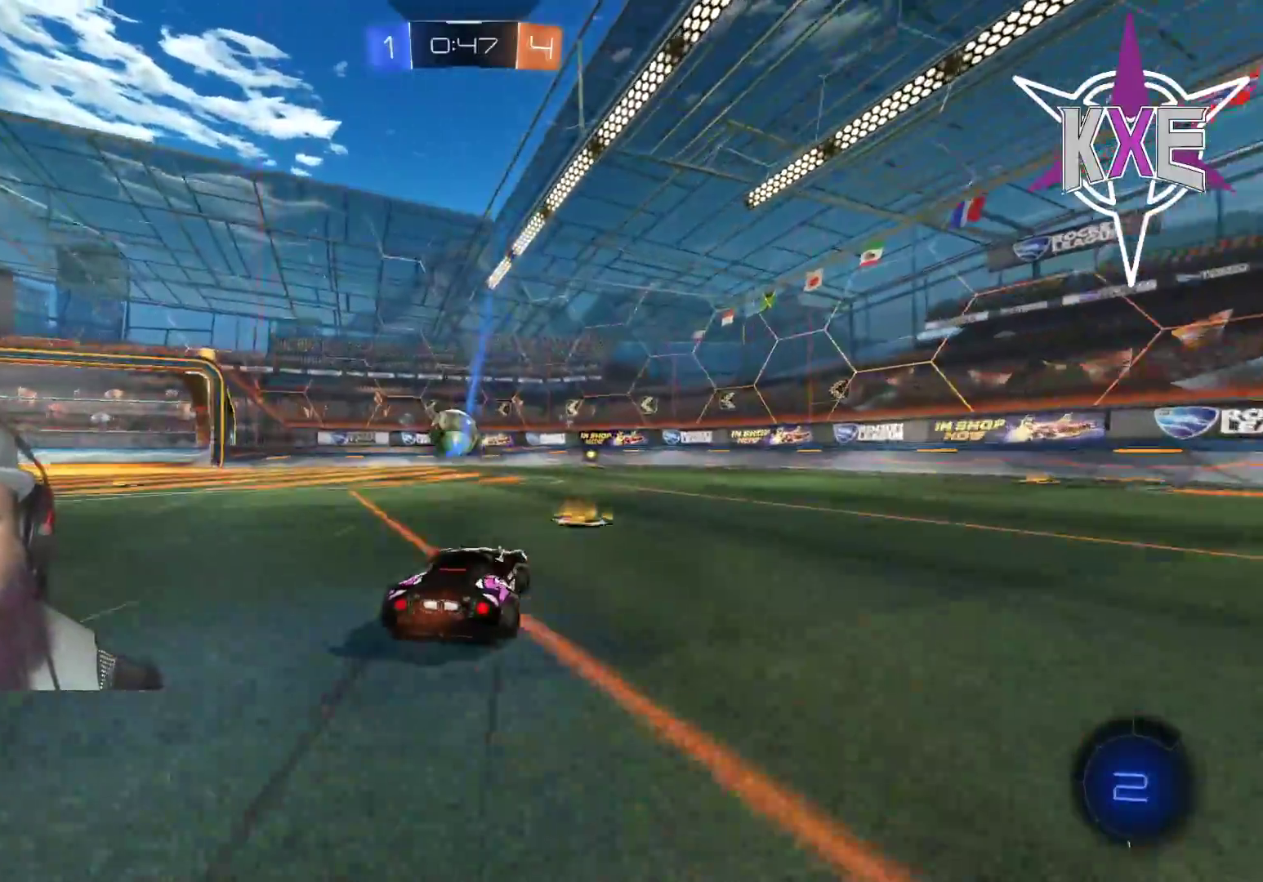
{"buttons": ["R2"], "left_stick": "center", "right_stick": "center", "events": []}
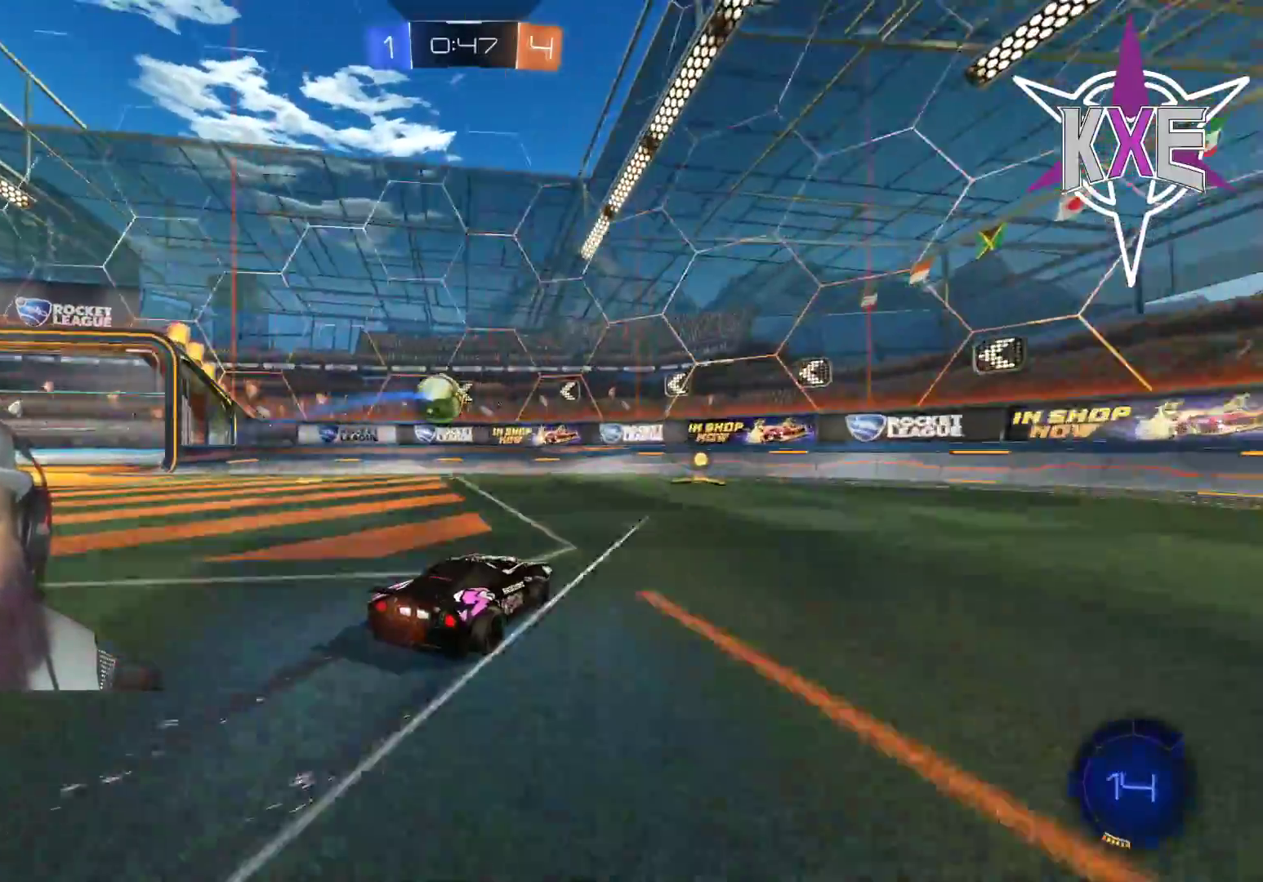
{"buttons": ["L1", "R2"], "left_stick": "down-right", "right_stick": "center", "events": [[350, "left_stick", "down-right"], [483, "L1", "down"]]}
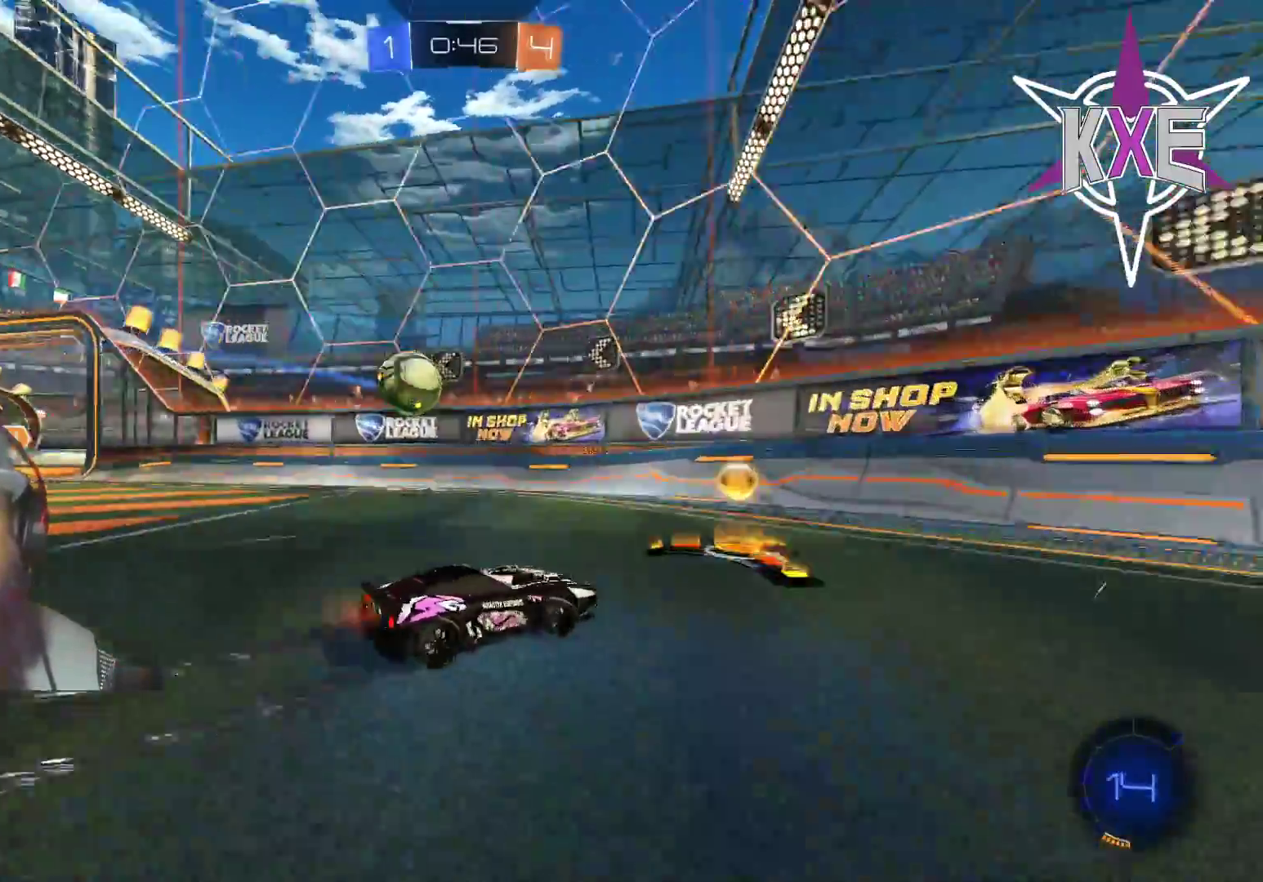
{"buttons": ["R2", "L3"], "left_stick": "down-right", "right_stick": "center", "events": [[100, "L1", "up"], [250, "L3", "down"]]}
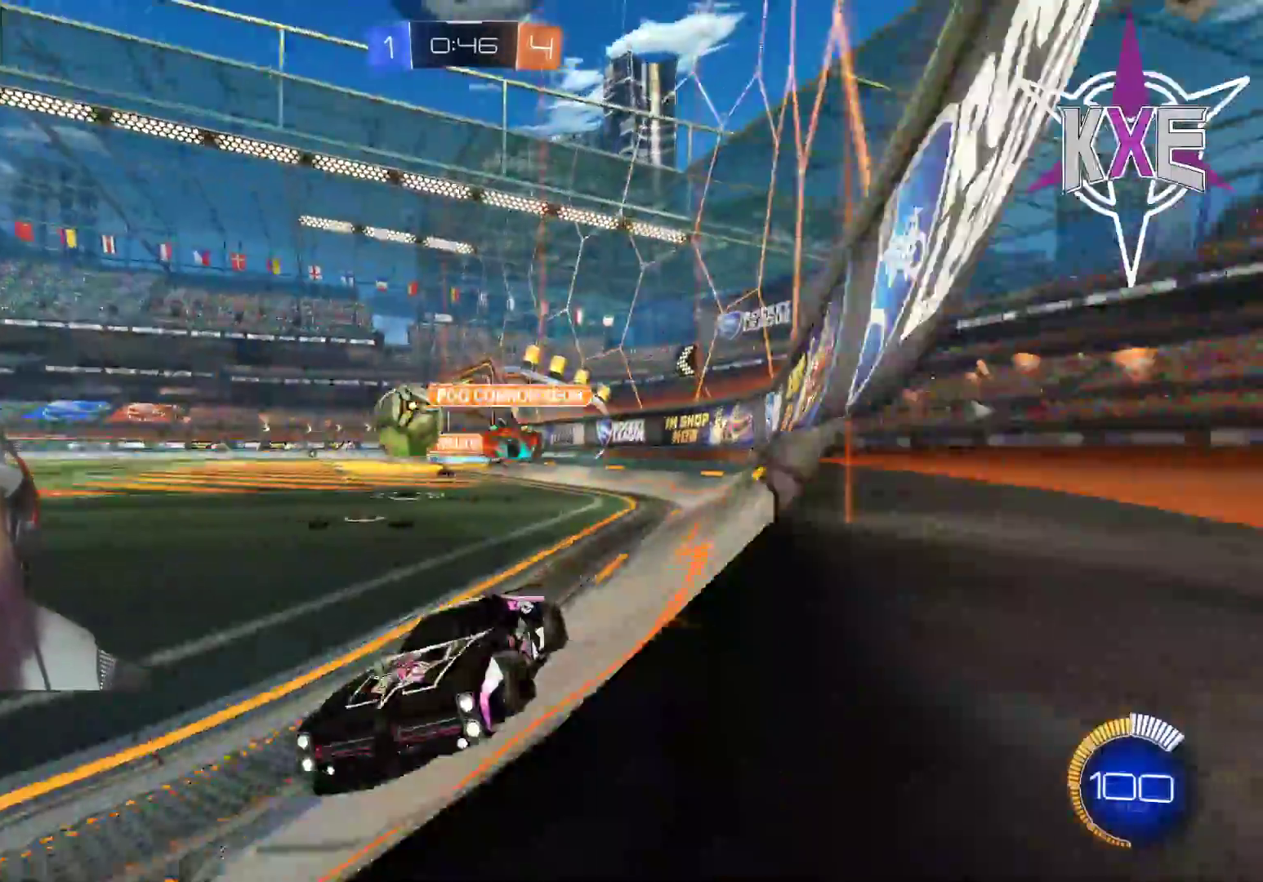
{"buttons": ["R2", "L3"], "left_stick": "down-right", "right_stick": "center", "events": [[150, "L3", "up"], [150, "left_stick", "right"], [300, "R1", "down"], [333, "R1", "up"], [383, "L3", "down"], [383, "left_stick", "down-right"]]}
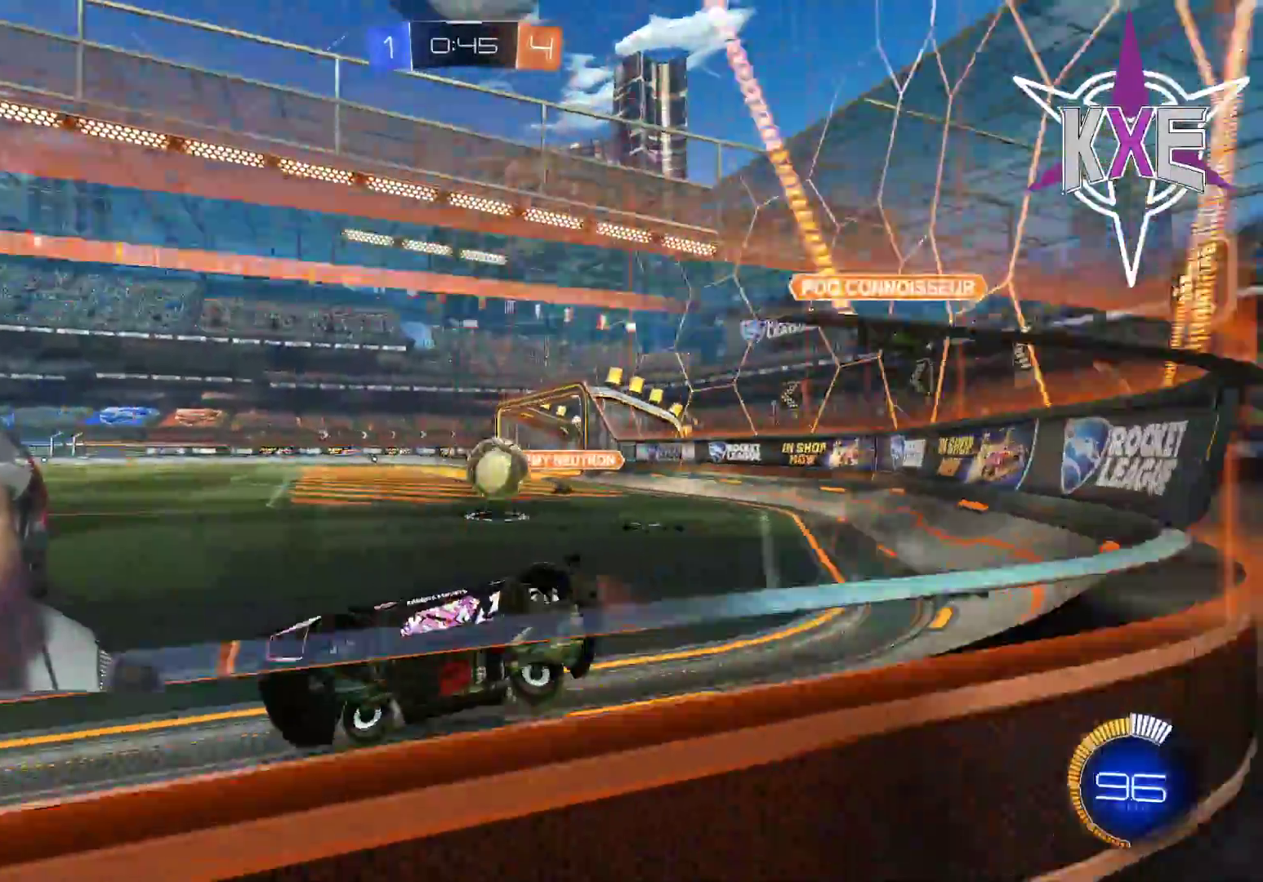
{"buttons": ["R2"], "left_stick": "down-right", "right_stick": "center", "events": [[33, "L2", "down"], [67, "R2", "up"], [183, "L2", "up"], [350, "R2", "down"], [500, "L3", "up"]]}
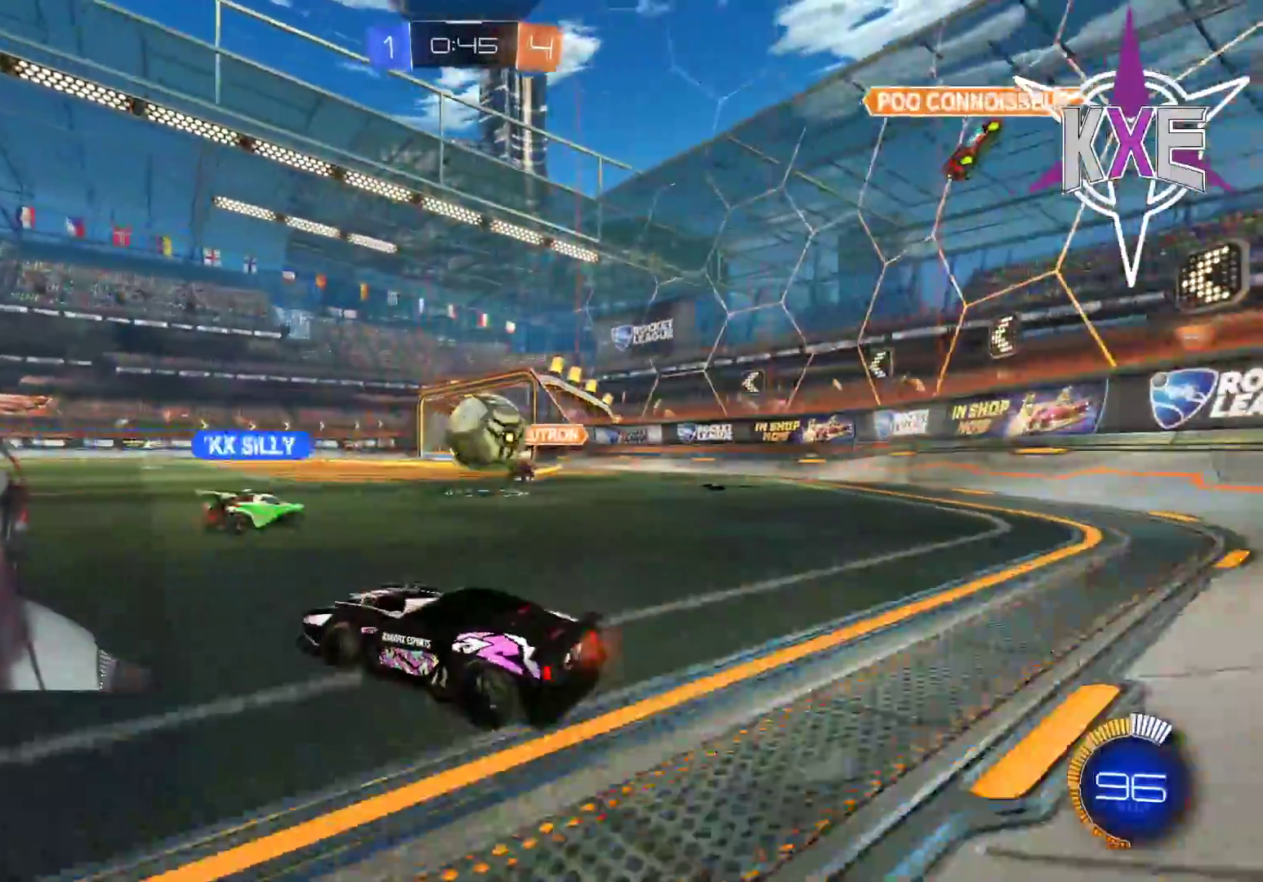
{"buttons": ["R2"], "left_stick": "up-left", "right_stick": "center", "events": [[117, "left_stick", "center"], [233, "left_stick", "up"], [283, "left_stick", "up-left"]]}
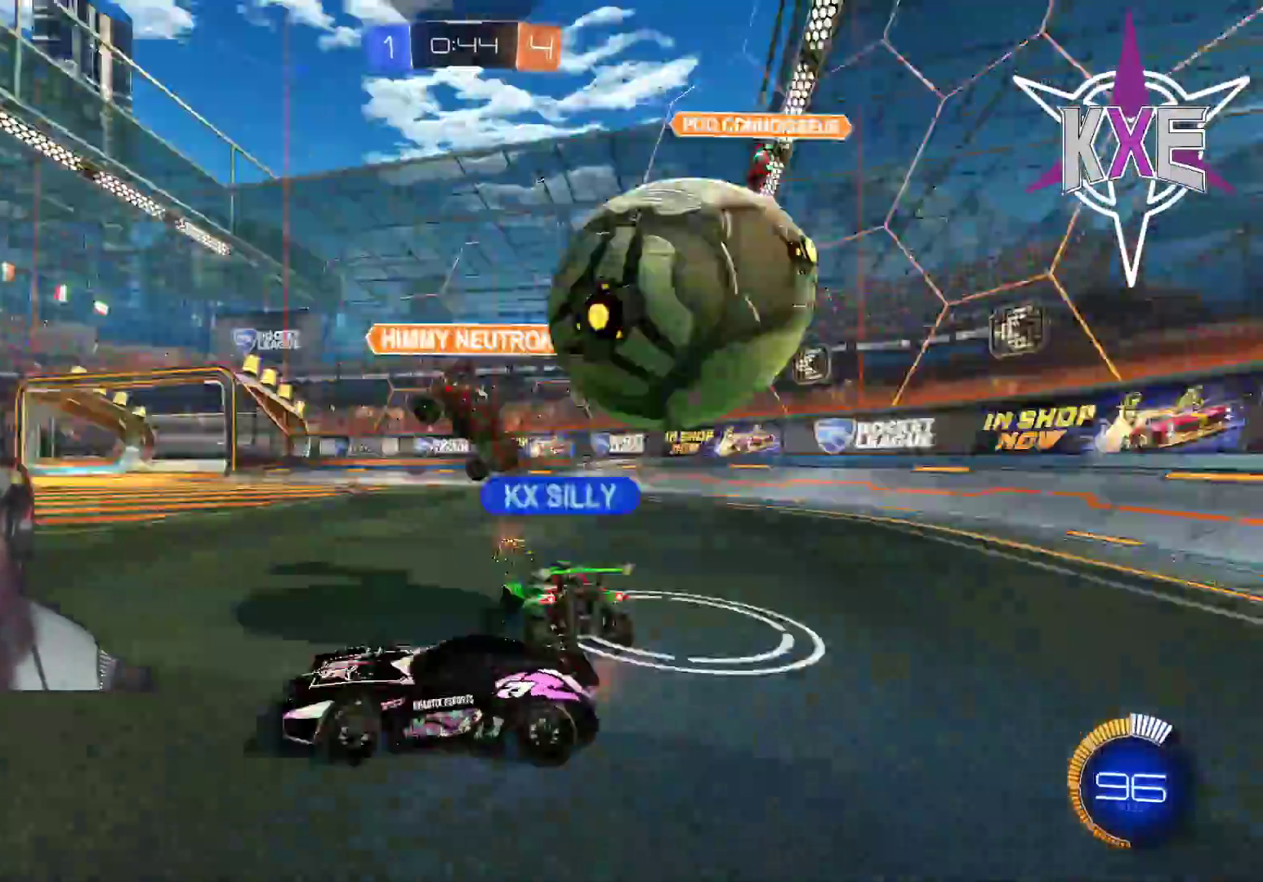
{"buttons": ["R1", "R2"], "left_stick": "left", "right_stick": "center", "events": [[183, "left_stick", "left"], [433, "R1", "down"]]}
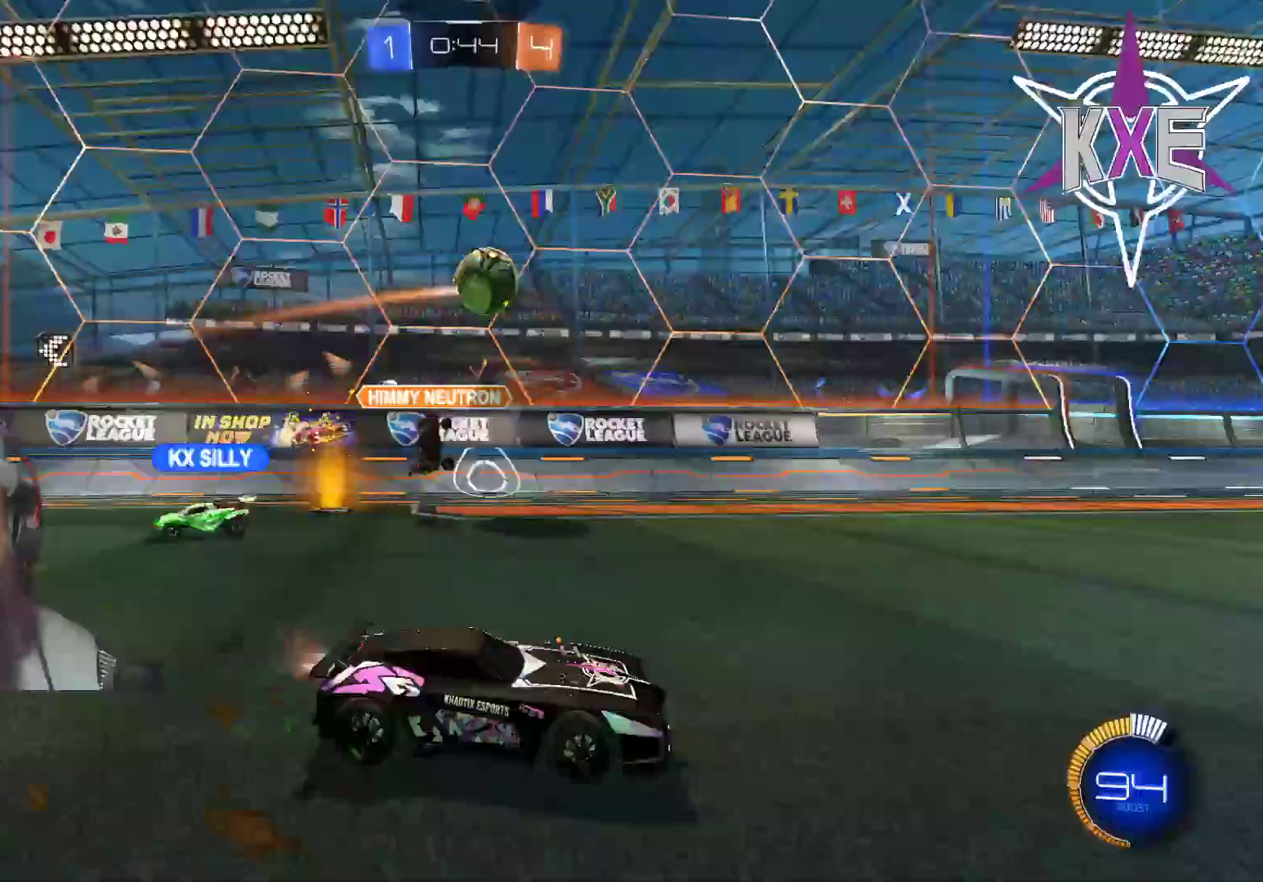
{"buttons": [], "left_stick": "down-right", "right_stick": "center", "events": [[150, "left_stick", "center"], [183, "R1", "up"], [267, "R2", "up"], [400, "left_stick", "down-right"]]}
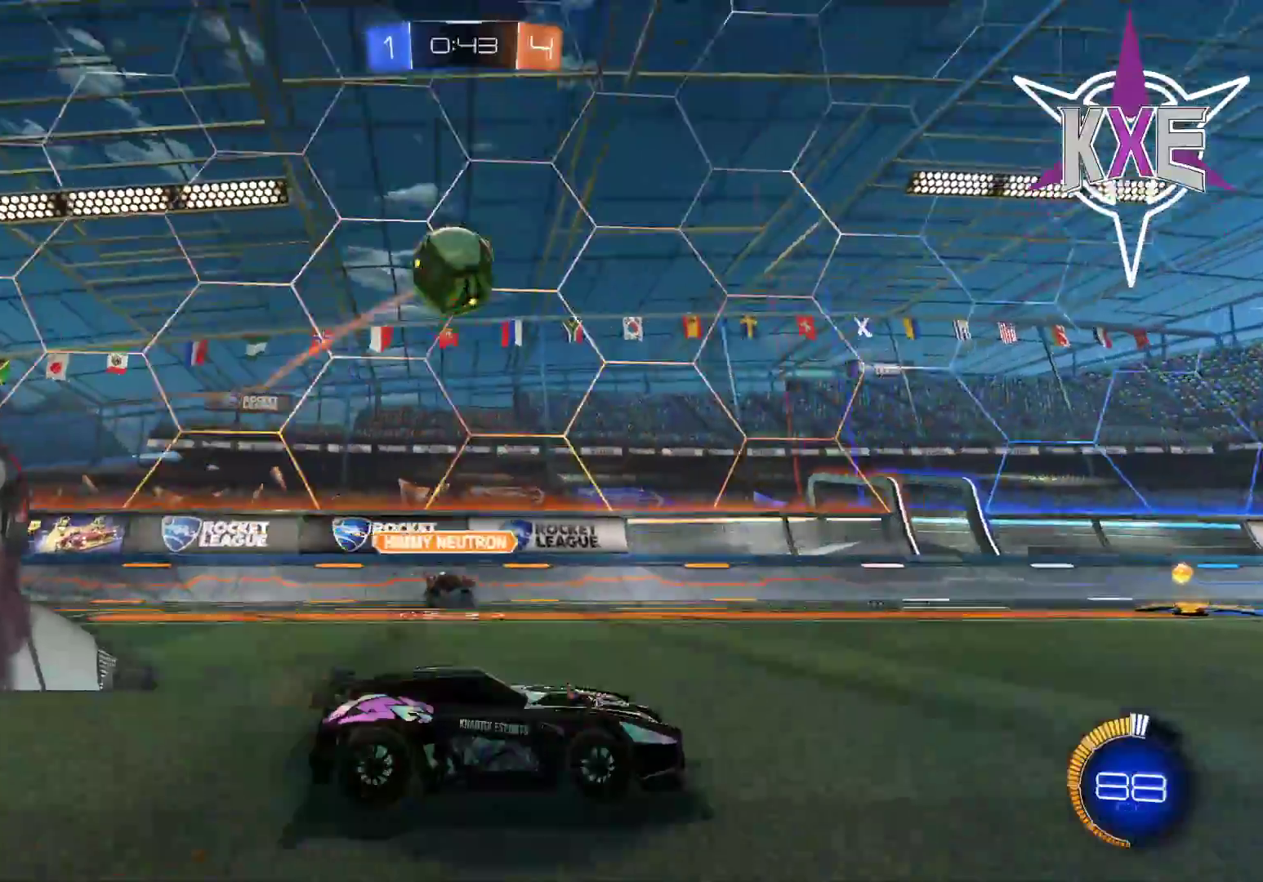
{"buttons": [], "left_stick": "center", "right_stick": "center", "events": [[33, "left_stick", "center"], [233, "R2", "down"], [367, "R2", "up"]]}
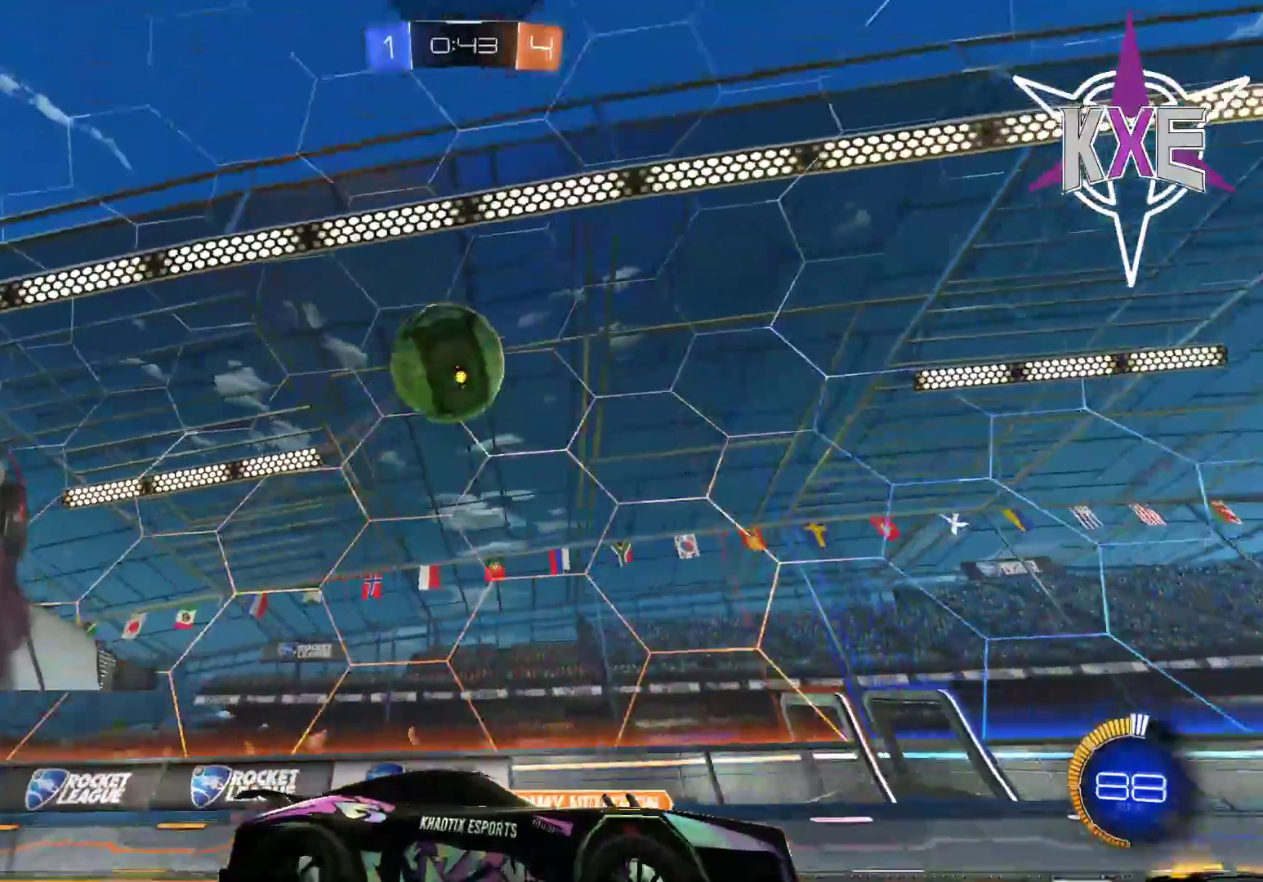
{"buttons": [], "left_stick": "center", "right_stick": "center", "events": [[233, "left_stick", "right"], [317, "left_stick", "center"]]}
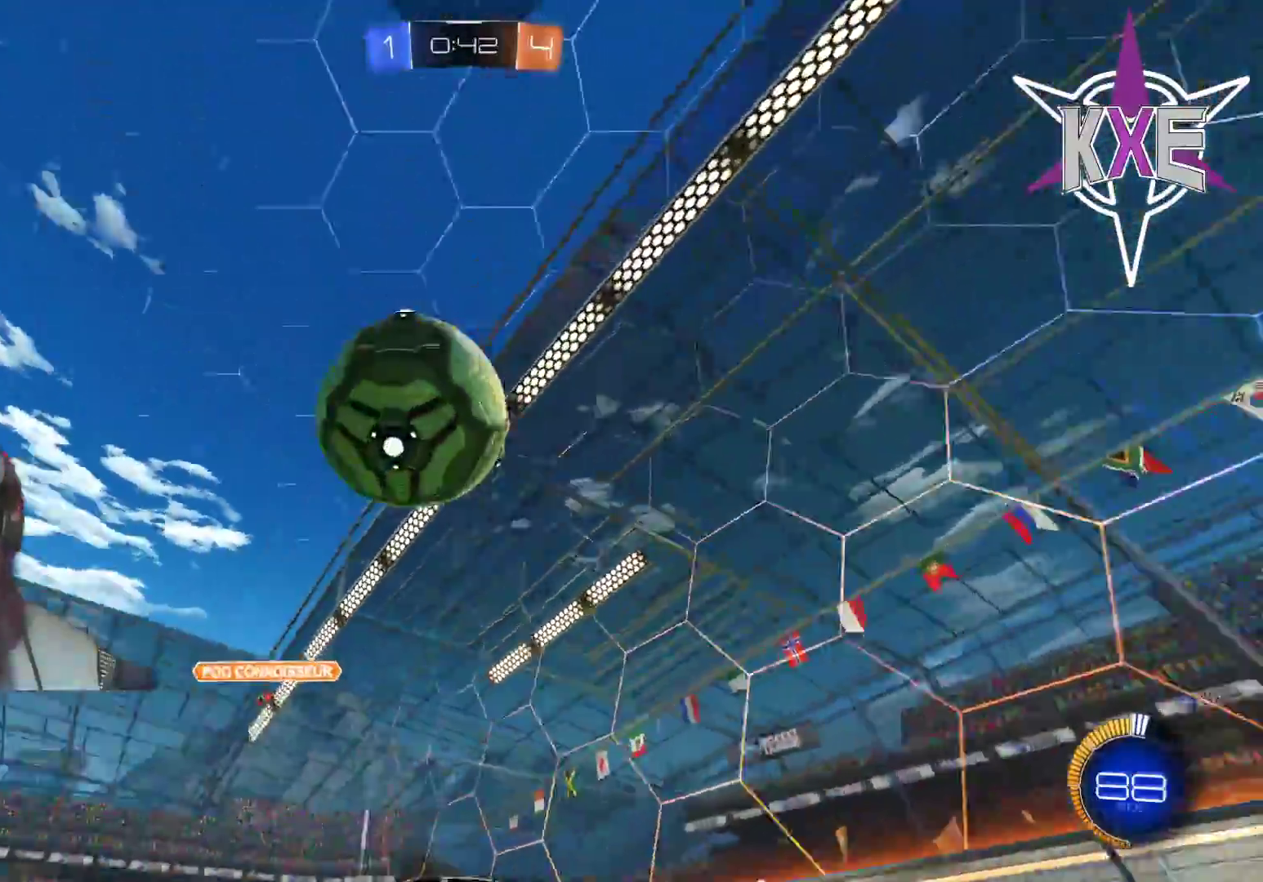
{"buttons": ["R1", "R2", "L3"], "left_stick": "right", "right_stick": "center", "events": [[33, "left_stick", "right"], [117, "L3", "down"], [167, "L2", "down"], [317, "R2", "down"], [350, "L2", "up"], [383, "R1", "down"]]}
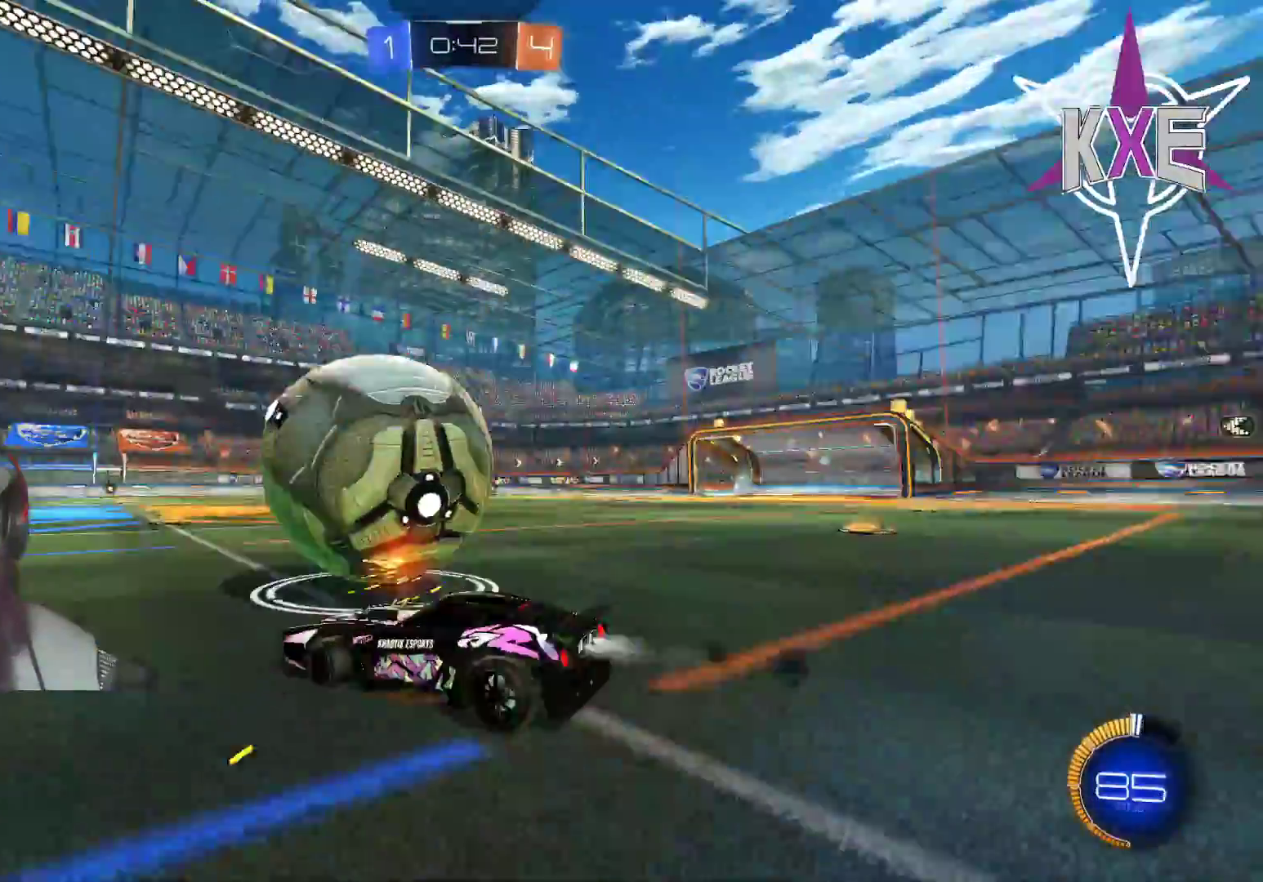
{"buttons": ["R1", "R2"], "left_stick": "up", "right_stick": "center", "events": [[67, "L3", "up"], [200, "left_stick", "up-left"], [483, "left_stick", "up"]]}
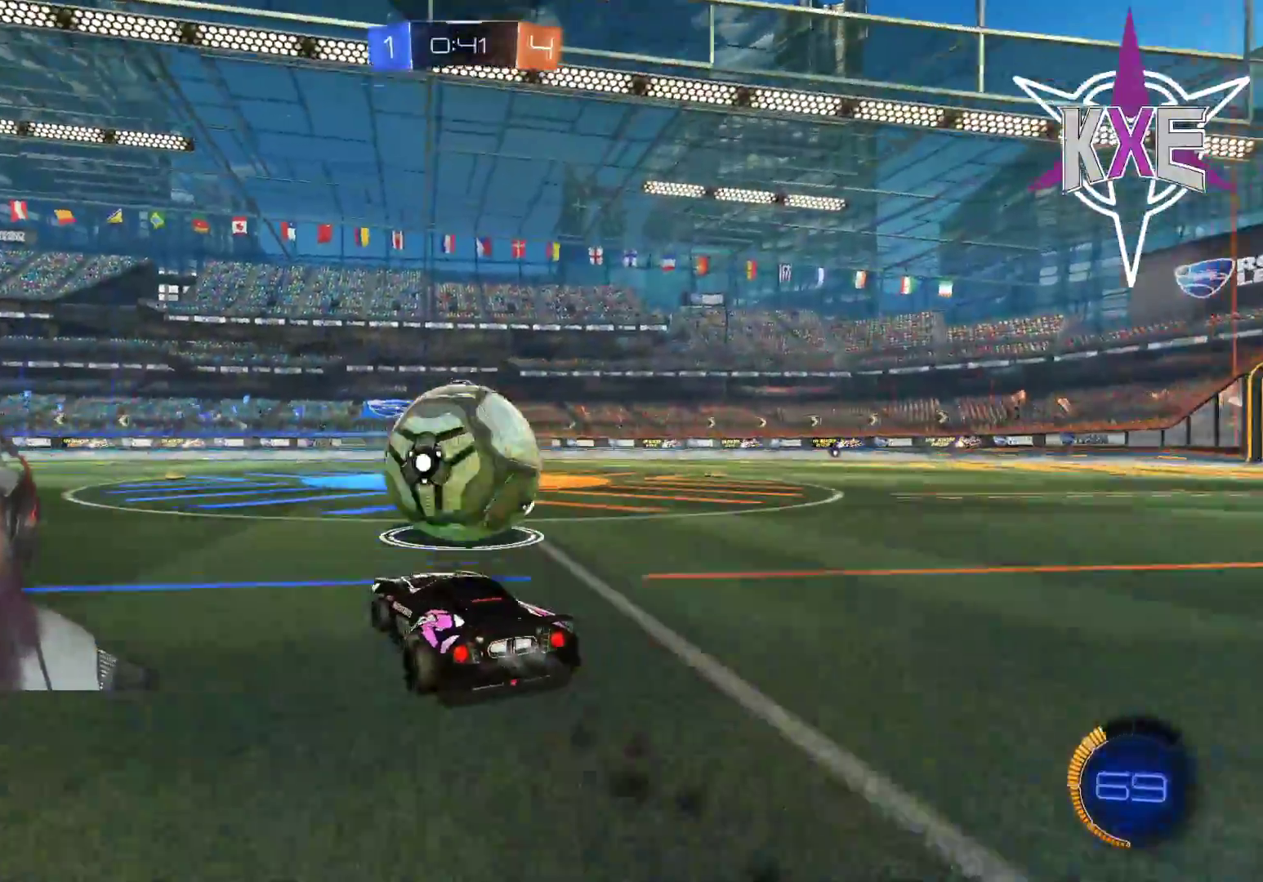
{"buttons": ["R1", "R2"], "left_stick": "right", "right_stick": "center", "events": [[33, "left_stick", "center"], [167, "R1", "up"], [167, "left_stick", "down-right"], [267, "left_stick", "center"], [283, "R1", "down"], [450, "left_stick", "right"]]}
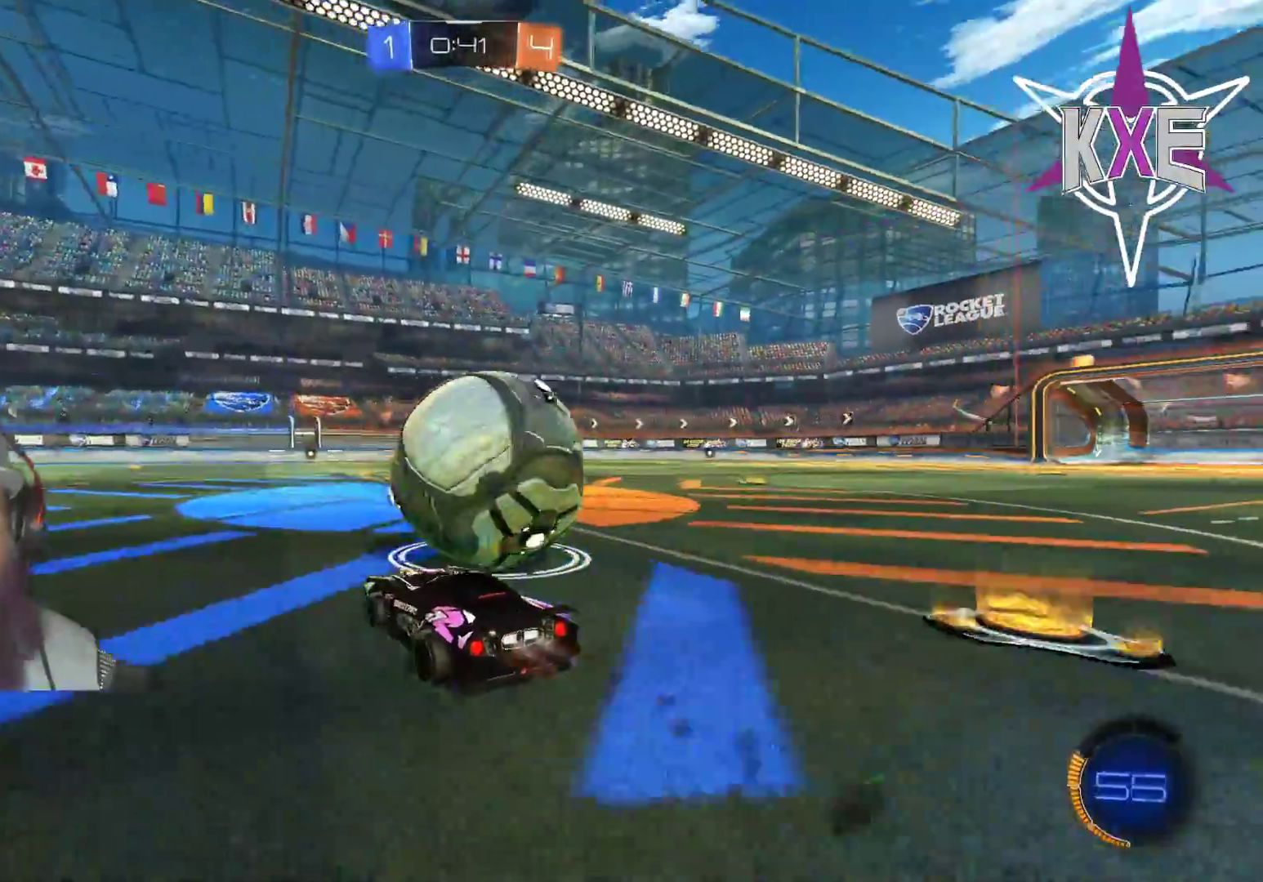
{"buttons": ["R1", "R2"], "left_stick": "left", "right_stick": "center", "events": [[150, "left_stick", "center"], [167, "R1", "up"], [317, "left_stick", "down-right"], [483, "left_stick", "left"], [500, "R1", "down"]]}
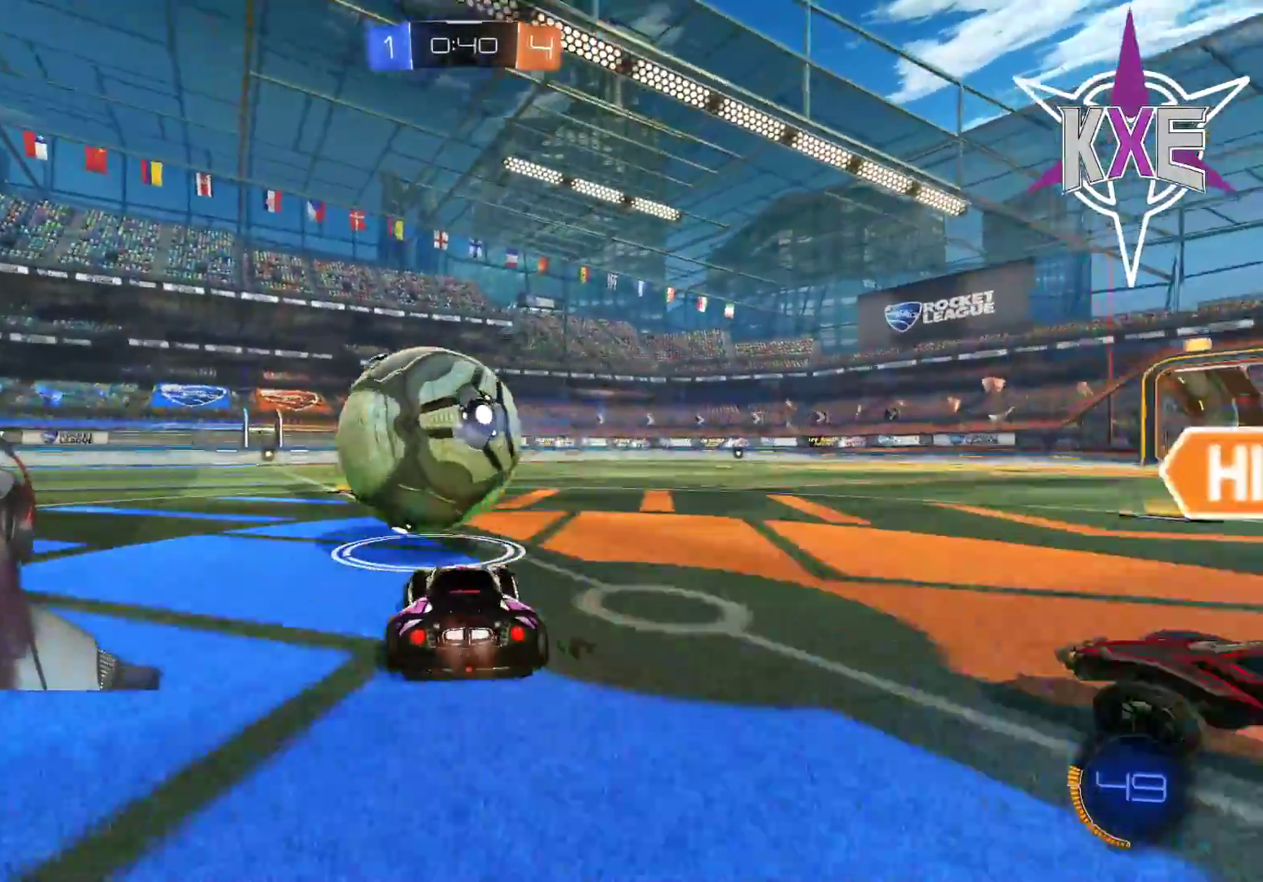
{"buttons": ["R2"], "left_stick": "center", "right_stick": "center", "events": [[167, "left_stick", "center"], [500, "R1", "up"]]}
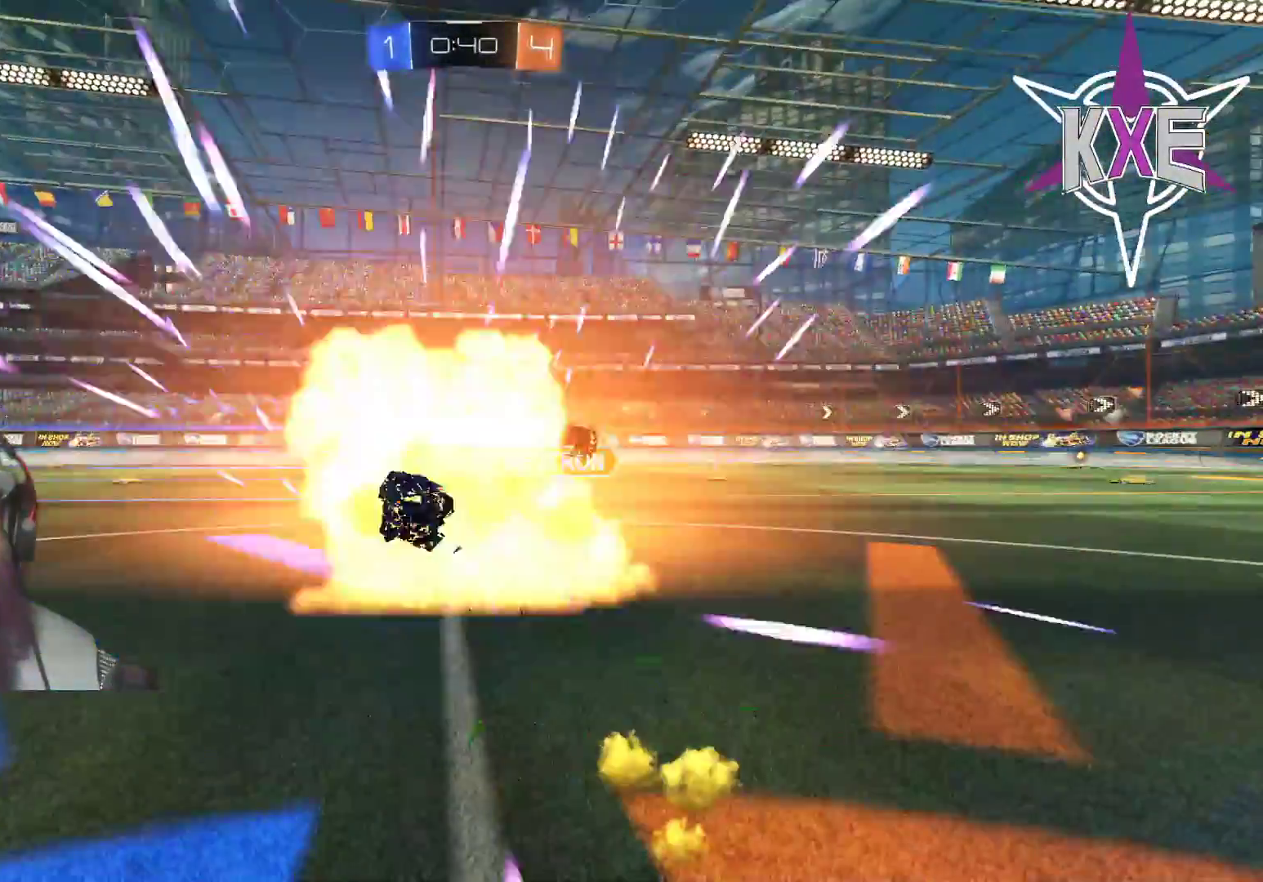
{"buttons": [], "left_stick": "center", "right_stick": "center", "events": [[33, "left_stick", "up-left"], [117, "left_stick", "center"], [250, "R2", "up"]]}
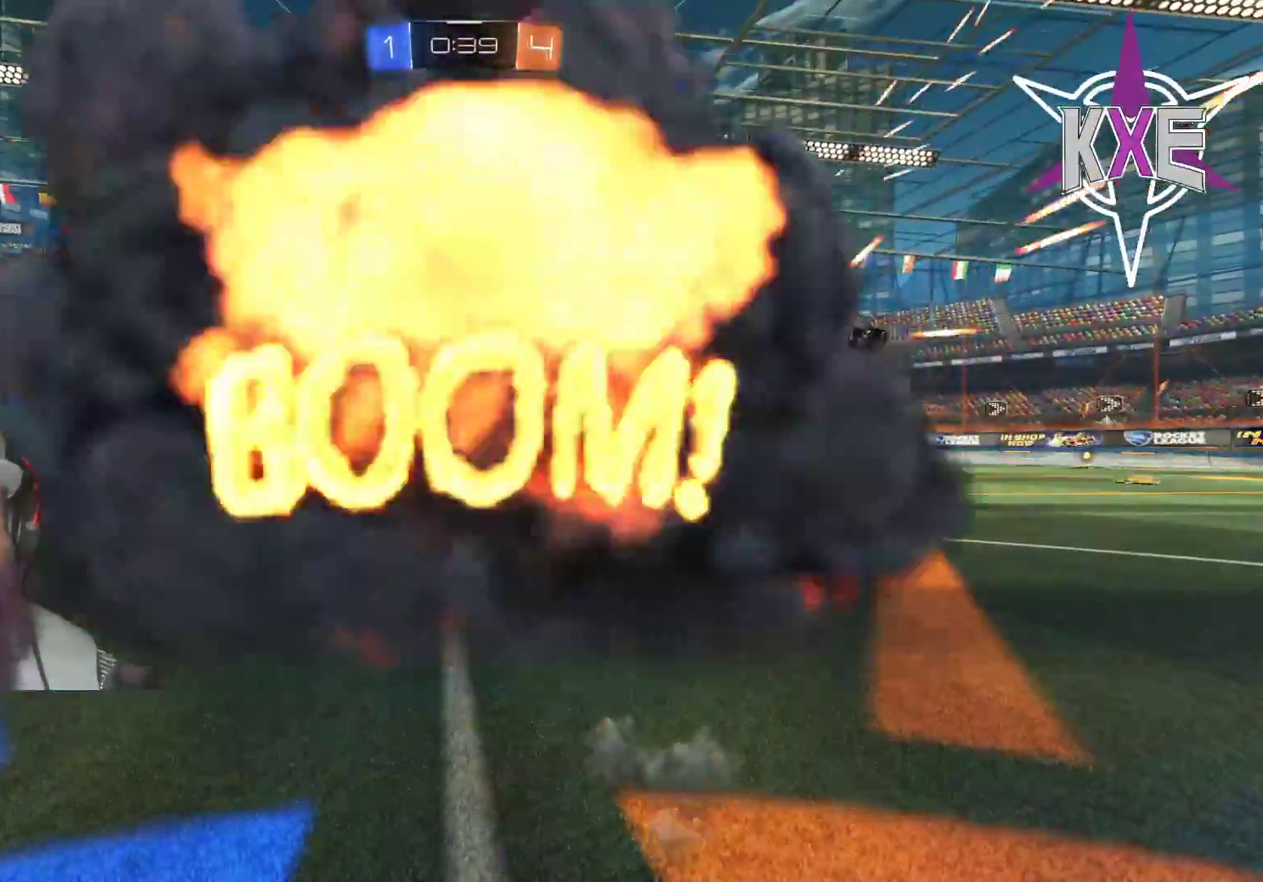
{"buttons": [], "left_stick": "center", "right_stick": "center", "events": []}
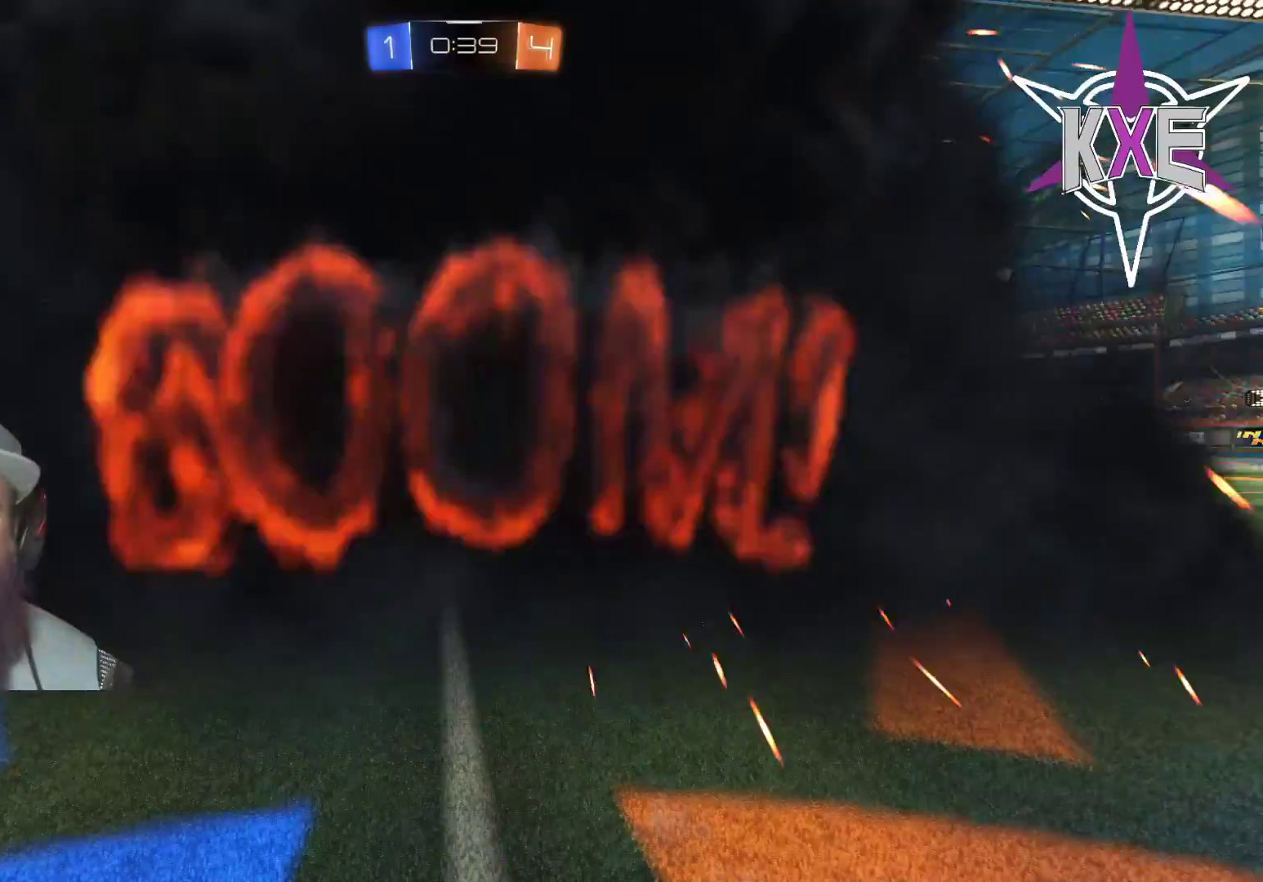
{"buttons": [], "left_stick": "center", "right_stick": "center", "events": [[133, "DPAD_DOWN", "down"], [233, "DPAD_DOWN", "up"], [333, "DPAD_UP", "down"], [433, "DPAD_UP", "up"]]}
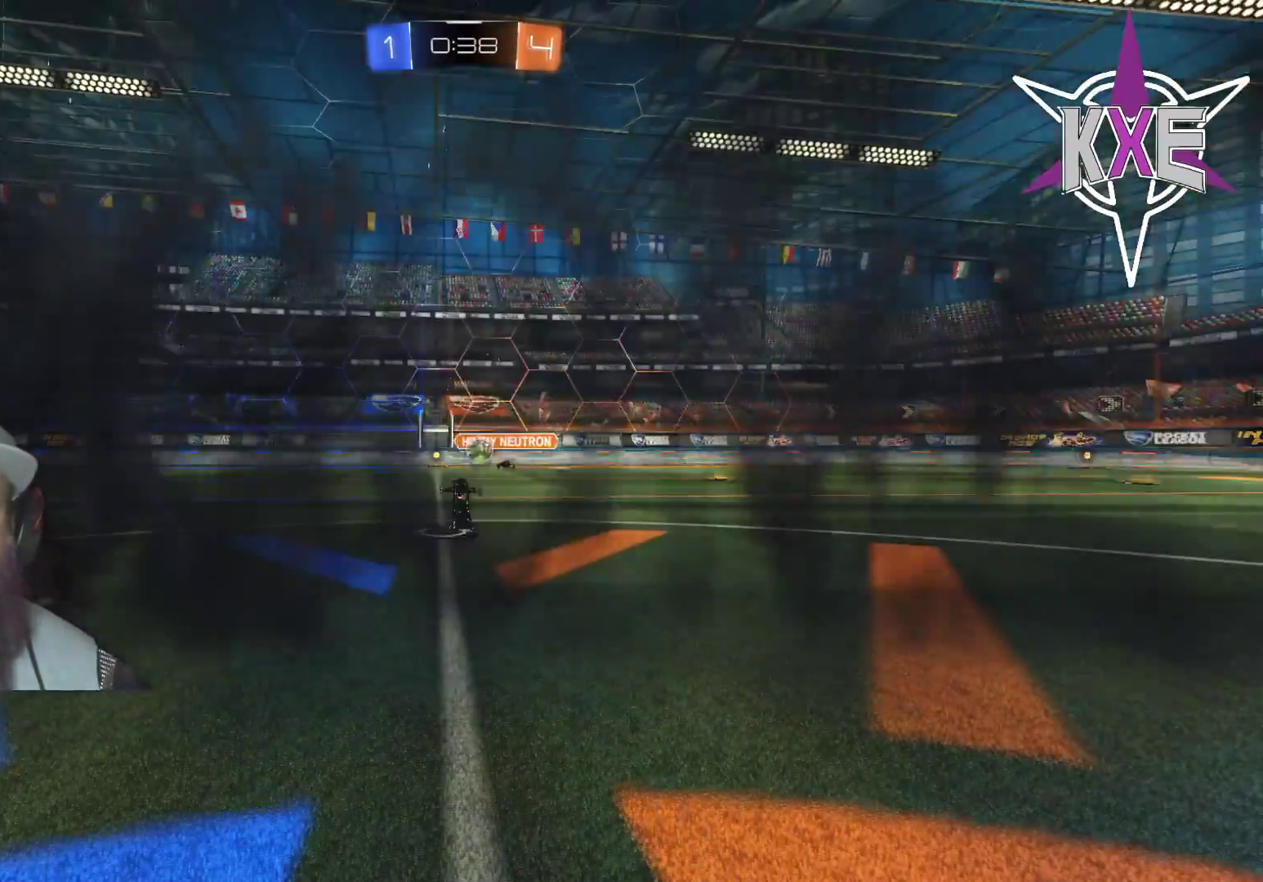
{"buttons": [], "left_stick": "center", "right_stick": "center", "events": []}
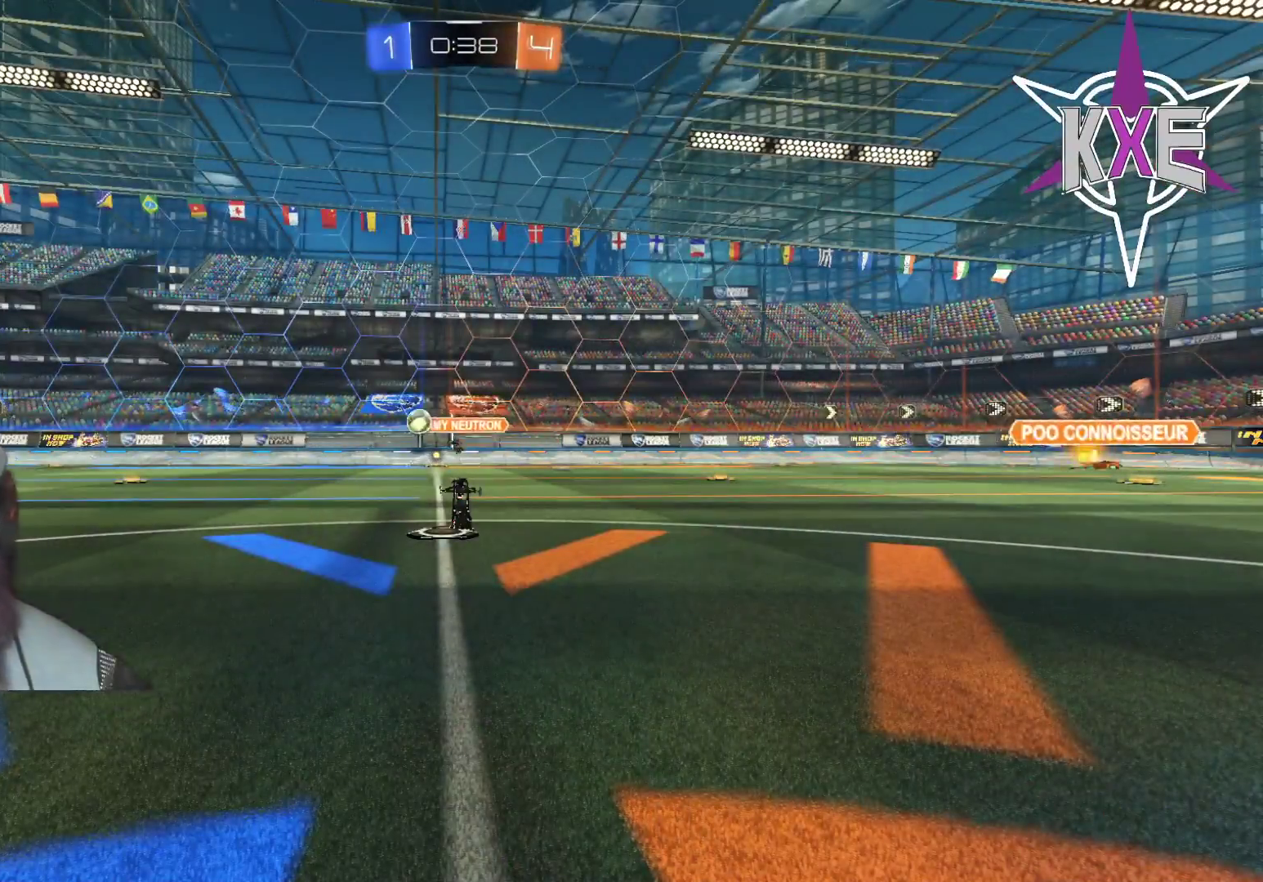
{"buttons": [], "left_stick": "center", "right_stick": "center", "events": []}
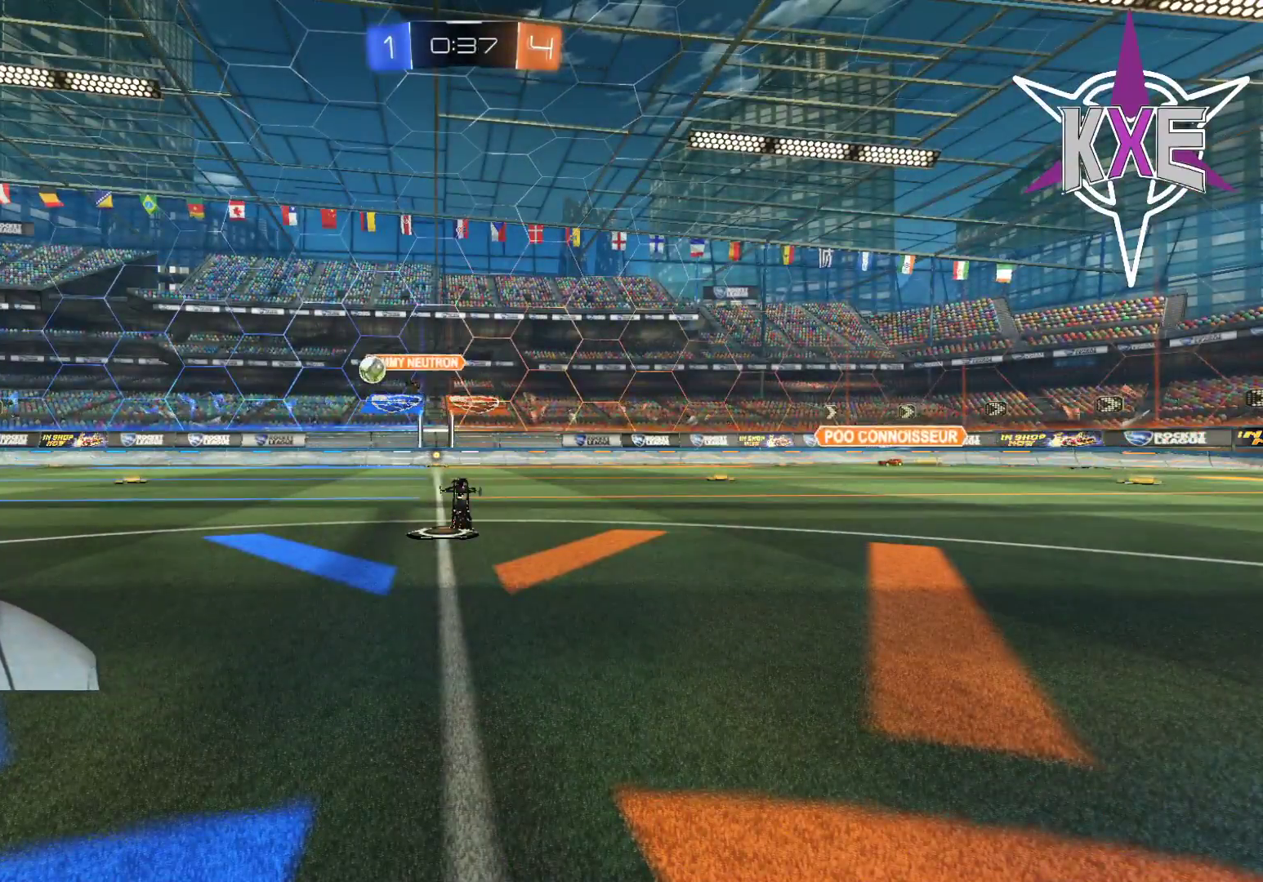
{"buttons": [], "left_stick": "center", "right_stick": "center", "events": []}
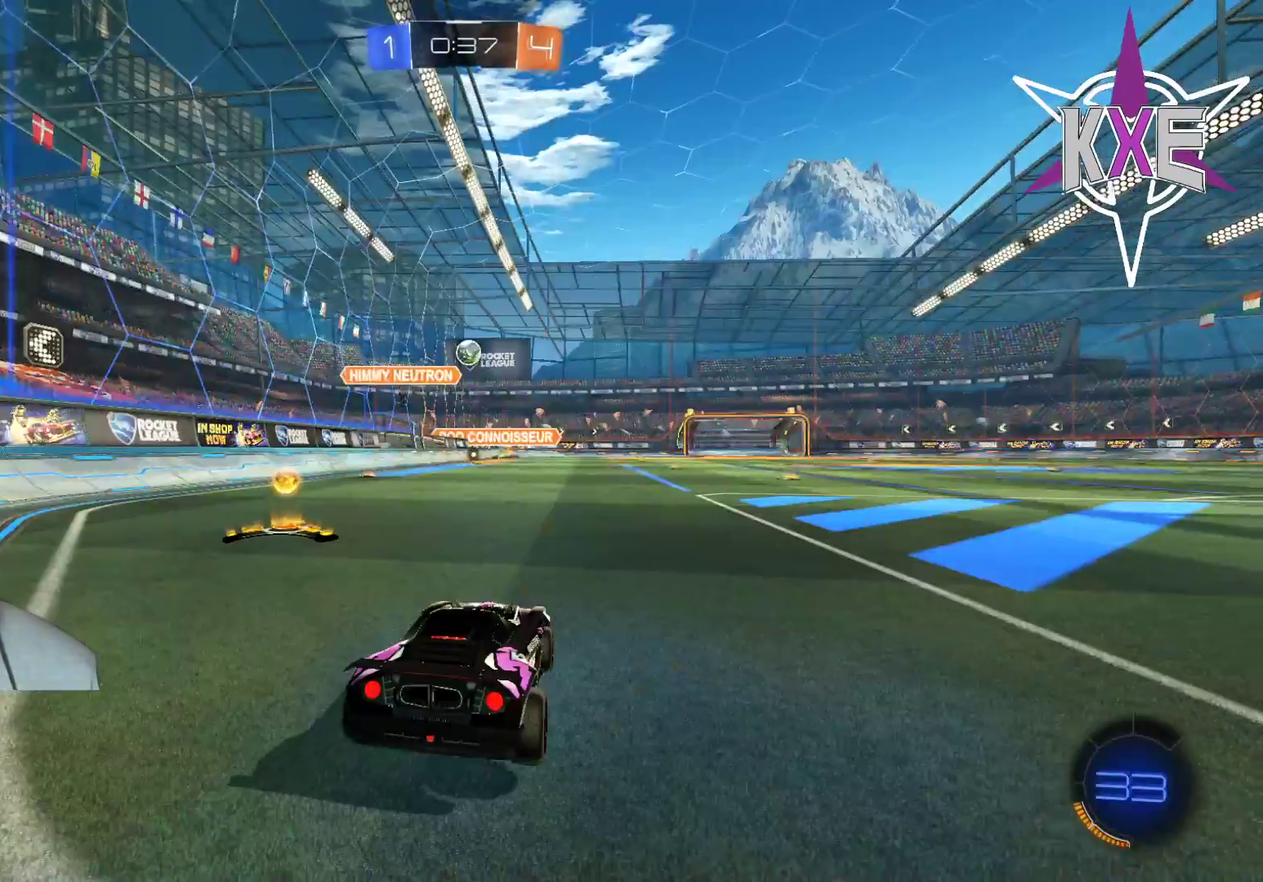
{"buttons": ["R1"], "left_stick": "left", "right_stick": "center", "events": [[300, "left_stick", "left"], [433, "R1", "down"]]}
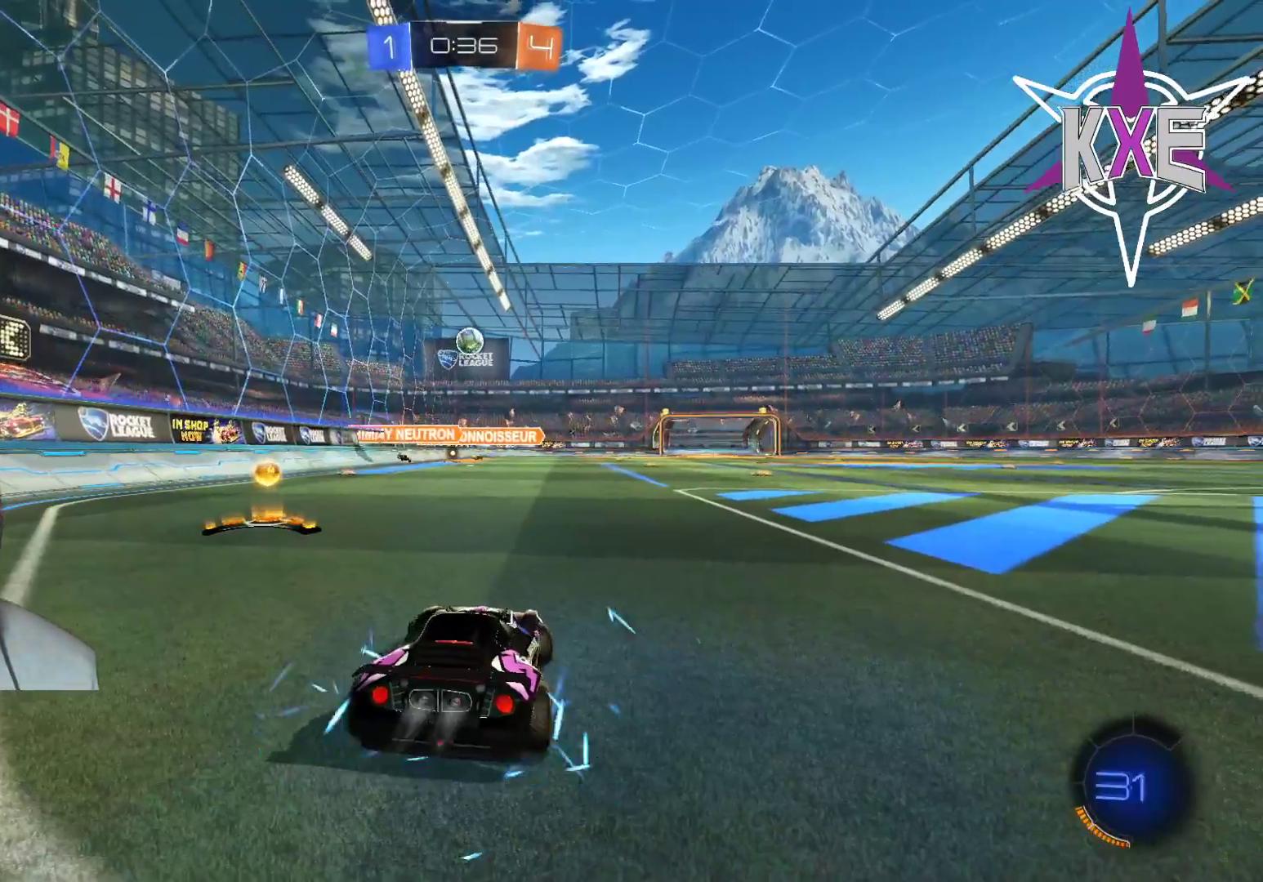
{"buttons": ["R1", "R2"], "left_stick": "center", "right_stick": "center", "events": [[150, "left_stick", "up-left"], [200, "R1", "up"], [267, "left_stick", "center"], [283, "R2", "down"], [400, "R1", "down"]]}
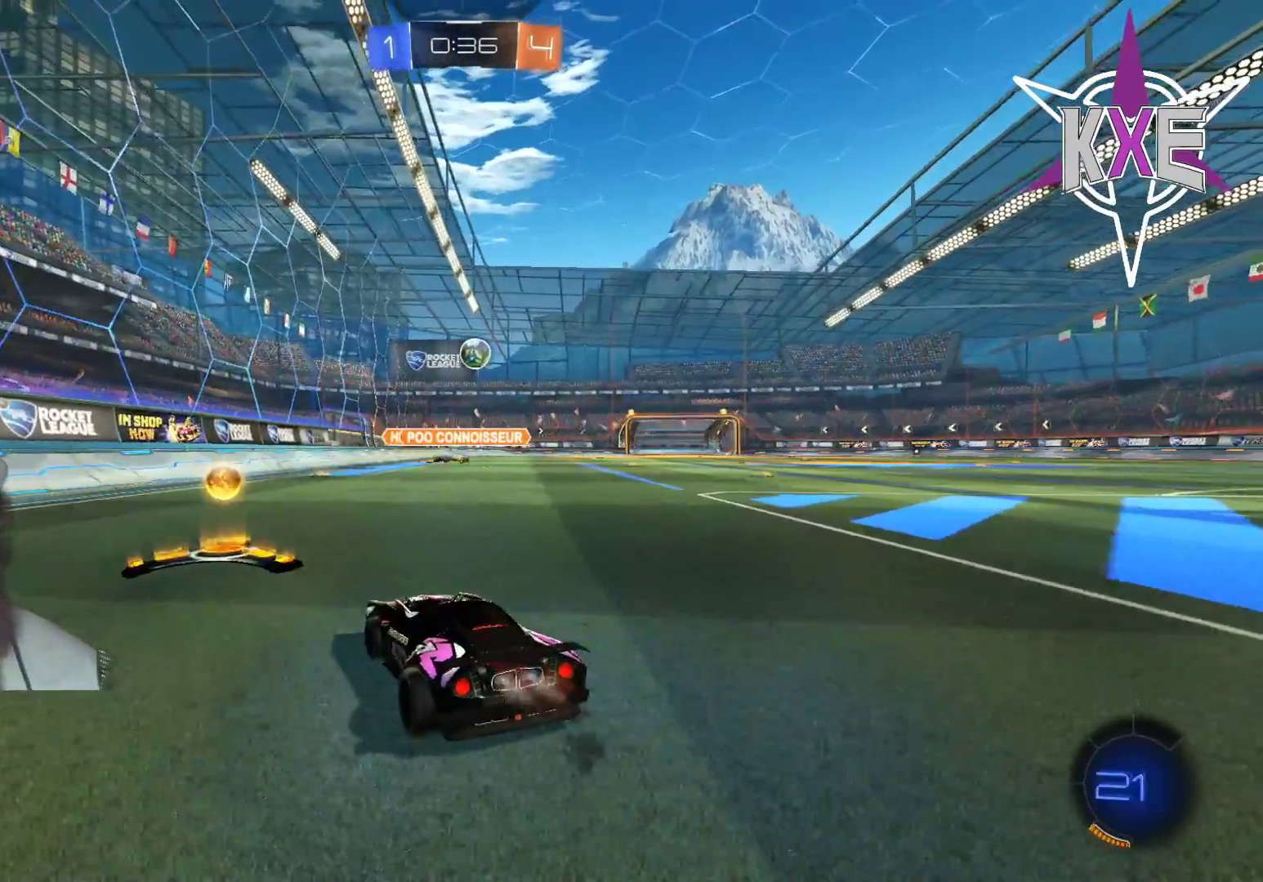
{"buttons": ["R2"], "left_stick": "center", "right_stick": "center", "events": [[50, "R1", "up"], [50, "left_stick", "down-right"], [433, "left_stick", "center"]]}
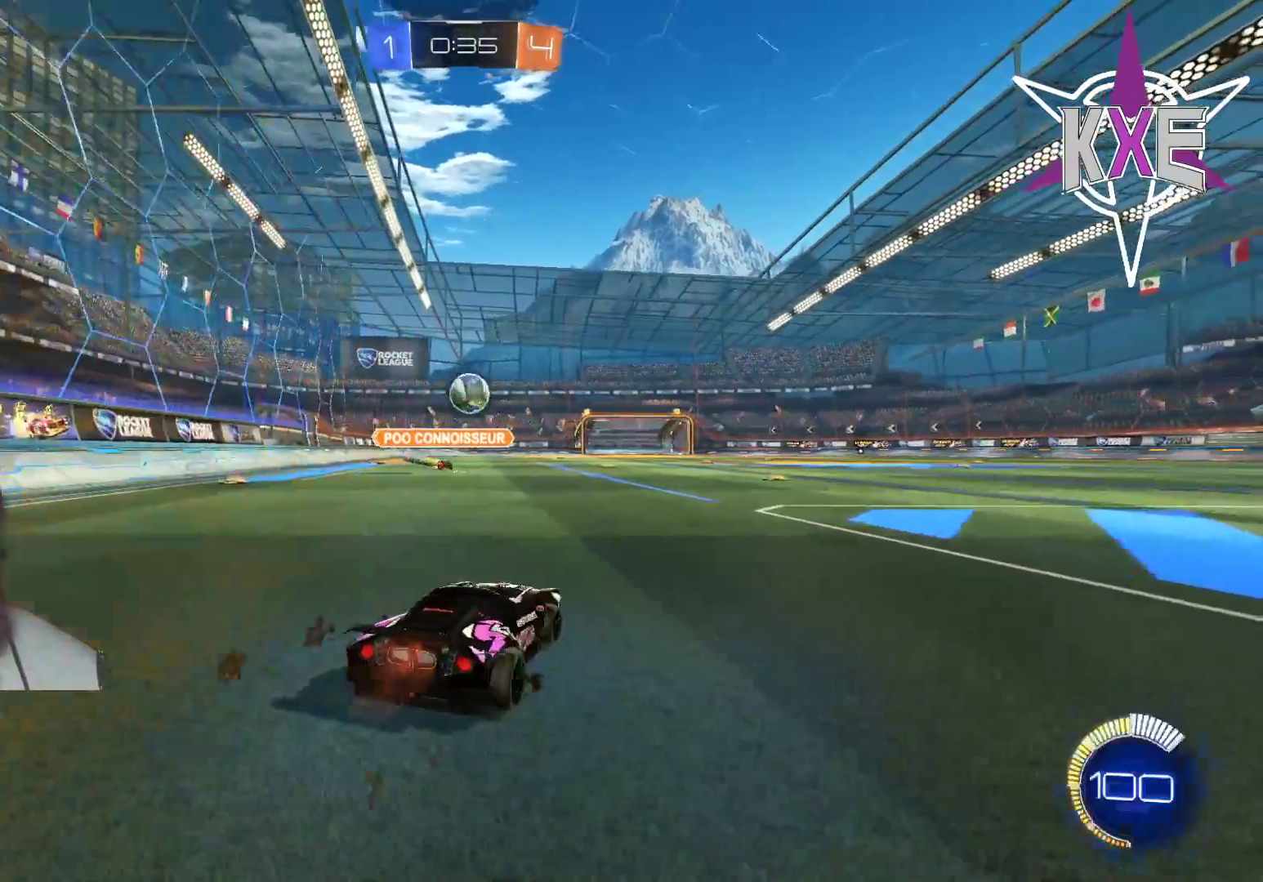
{"buttons": ["R1", "R2"], "left_stick": "right", "right_stick": "center", "events": [[267, "R1", "down"], [267, "left_stick", "down-left"], [300, "CROSS", "down"], [450, "CROSS", "up"], [483, "left_stick", "right"]]}